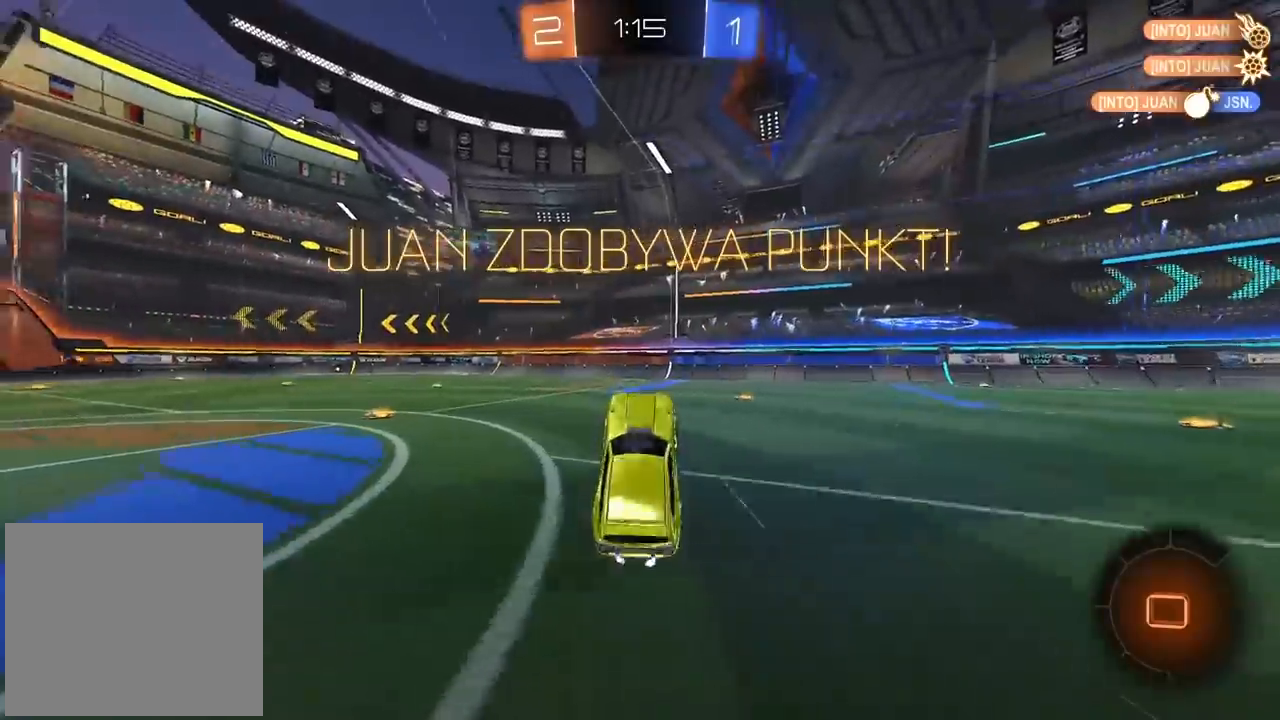
Gameplay with a controller (PlayStation layout); each line is a JSON object with the inputs held at the frame after it (dt_ms = milliseconds from this image to that frame). "events" lists button and stick changes between this image and that frame as [ms after this image, input, new state], when the widget could be followed in between.
{"dt_ms": 500, "buttons": ["CROSS"], "left_stick": "center", "right_stick": "center", "events": [[50, "CROSS", "up"], [233, "CROSS", "down"], [333, "CROSS", "up"], [433, "CROSS", "down"]]}
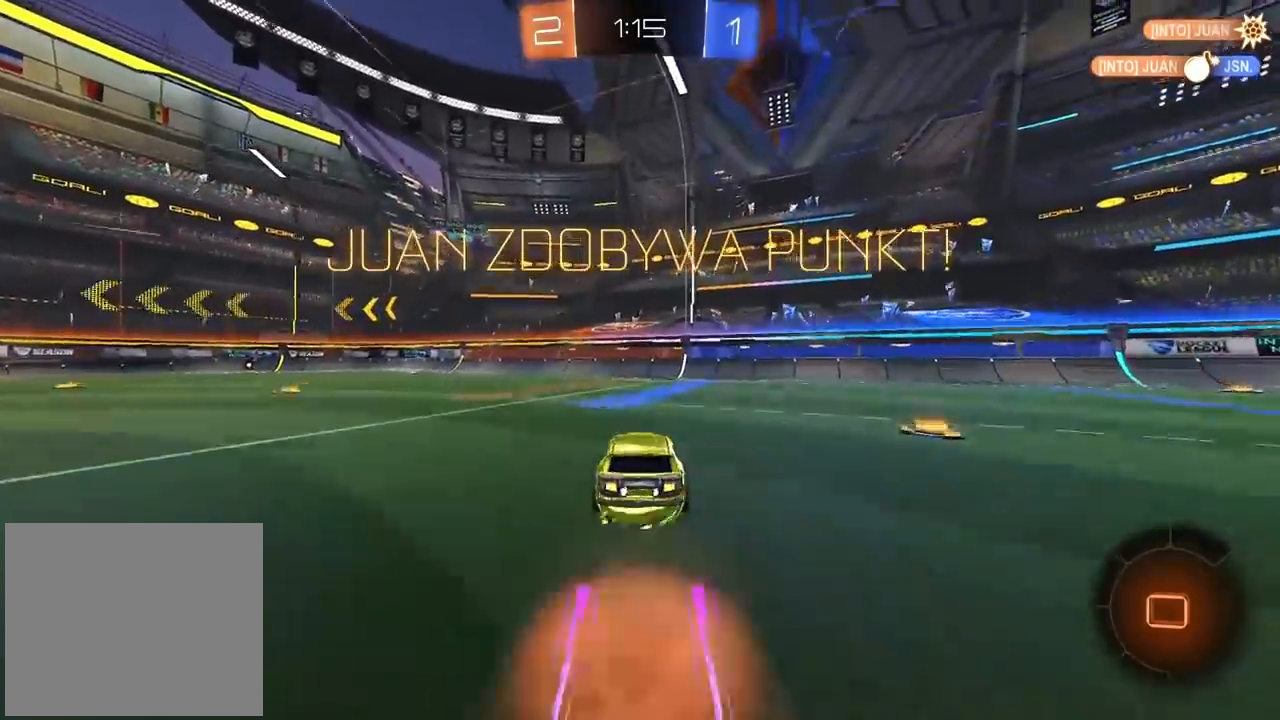
{"dt_ms": 500, "buttons": [], "left_stick": "center", "right_stick": "center", "events": [[17, "CROSS", "up"], [100, "CROSS", "down"], [200, "CROSS", "up"], [267, "CROSS", "down"], [350, "CROSS", "up"]]}
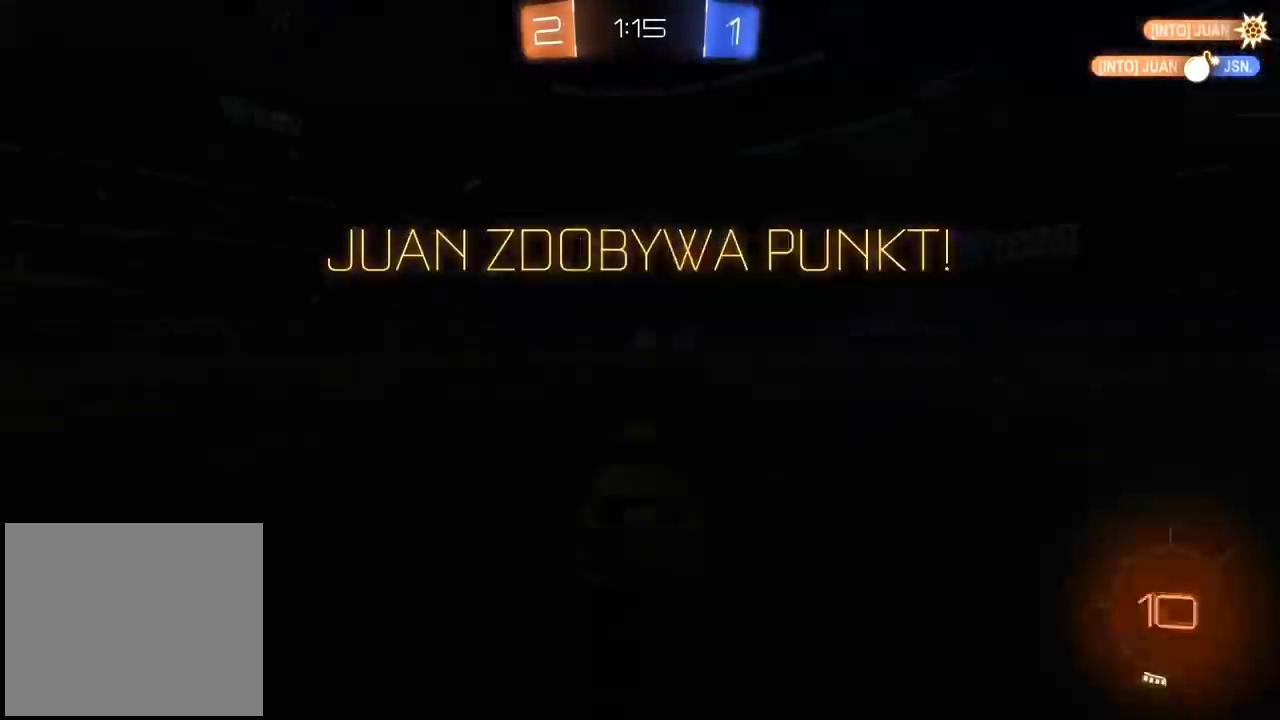
{"dt_ms": 500, "buttons": [], "left_stick": "center", "right_stick": "center", "events": [[183, "right_stick", "right"], [450, "right_stick", "center"]]}
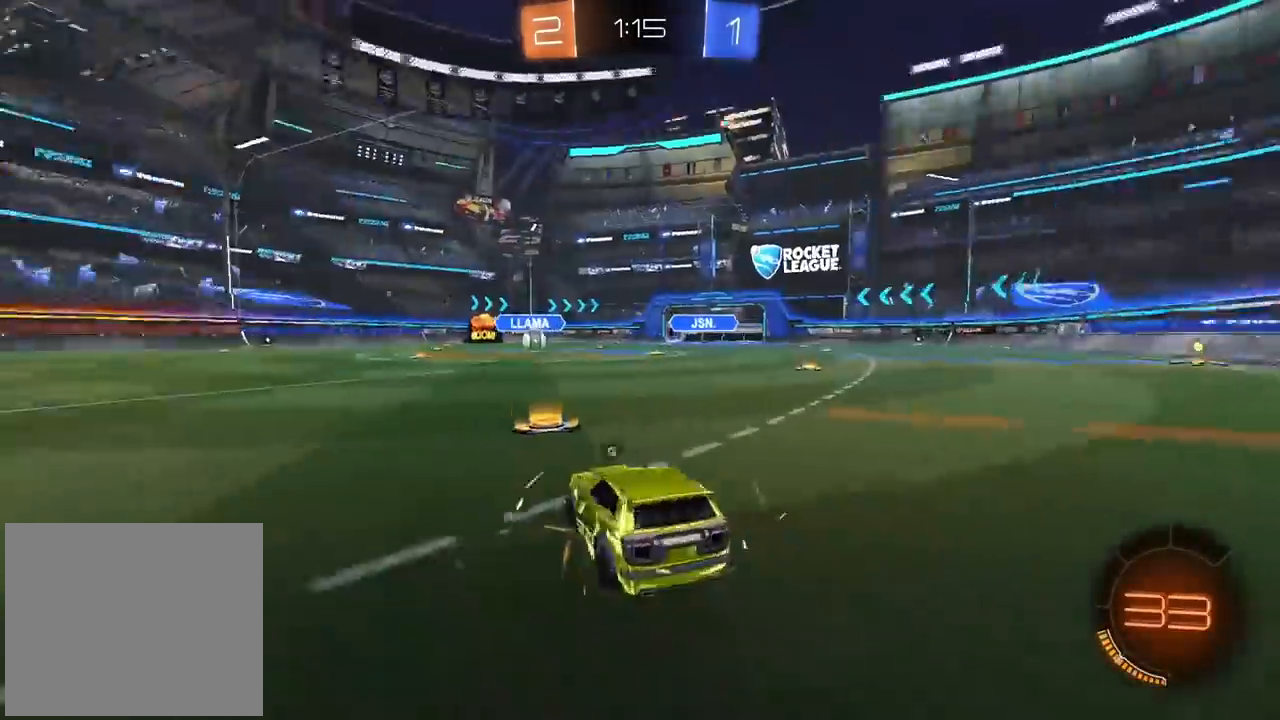
{"dt_ms": 500, "buttons": [], "left_stick": "center", "right_stick": "left", "events": [[417, "right_stick", "left"]]}
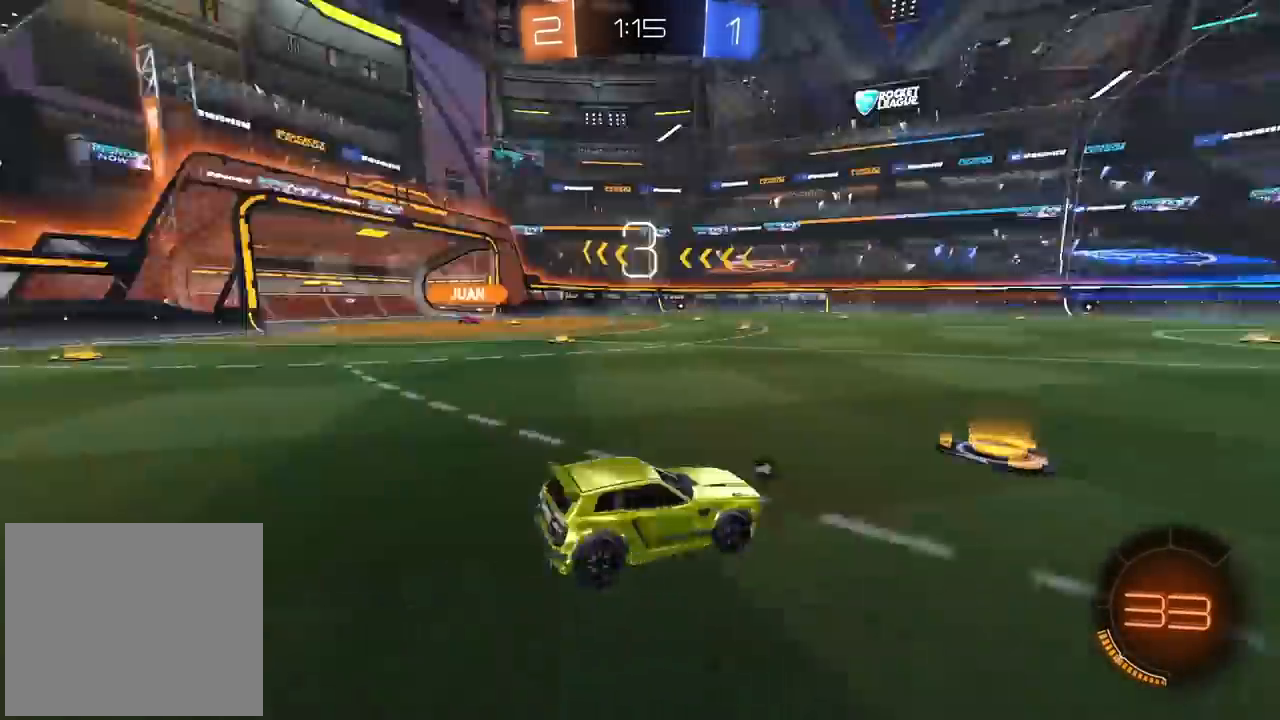
{"dt_ms": 500, "buttons": ["R2"], "left_stick": "center", "right_stick": "center", "events": [[33, "right_stick", "center"], [317, "R2", "down"], [317, "TRIANGLE", "down"], [400, "TRIANGLE", "up"]]}
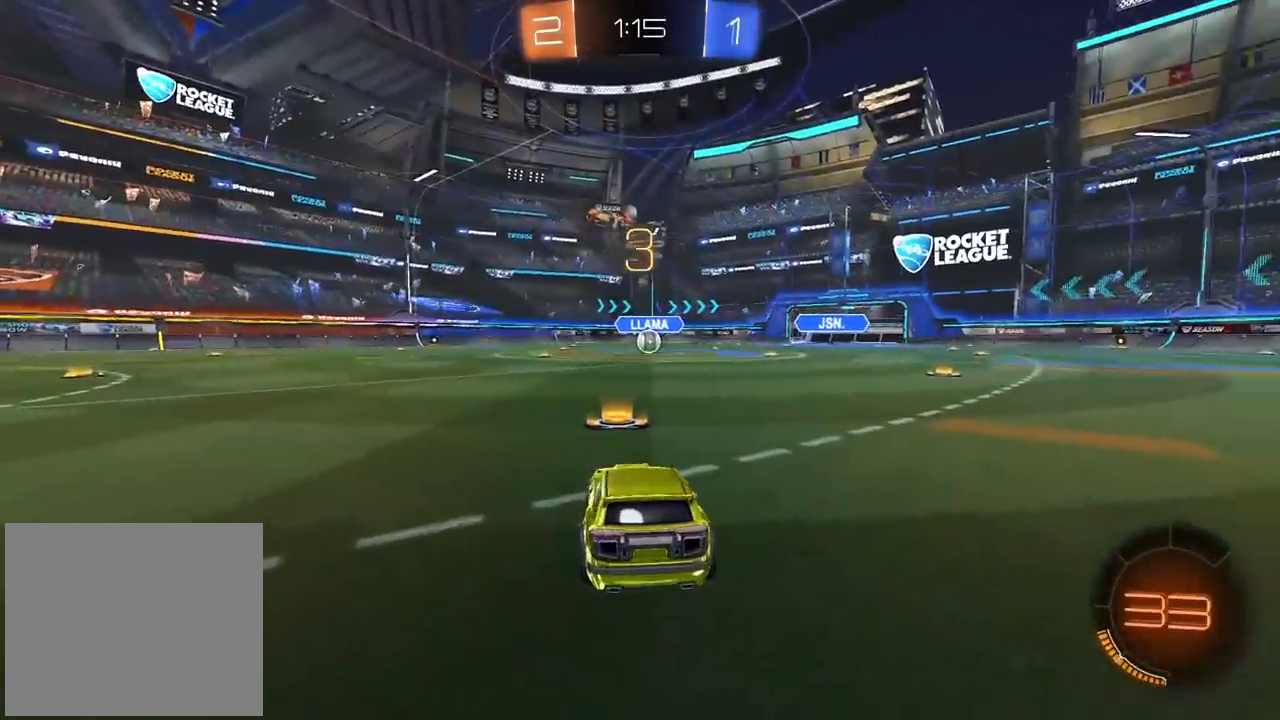
{"dt_ms": 500, "buttons": ["R2"], "left_stick": "center", "right_stick": "center", "events": [[350, "right_stick", "left"], [433, "right_stick", "center"]]}
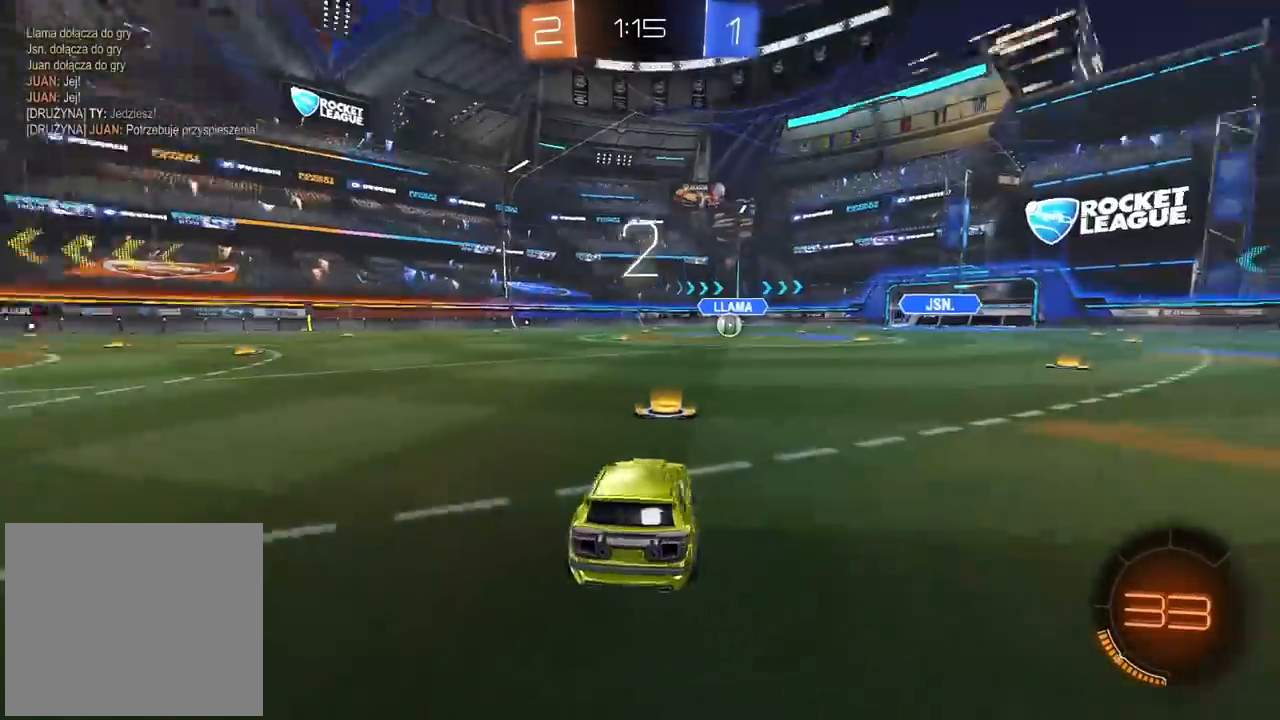
{"dt_ms": 500, "buttons": ["R2"], "left_stick": "center", "right_stick": "center", "events": []}
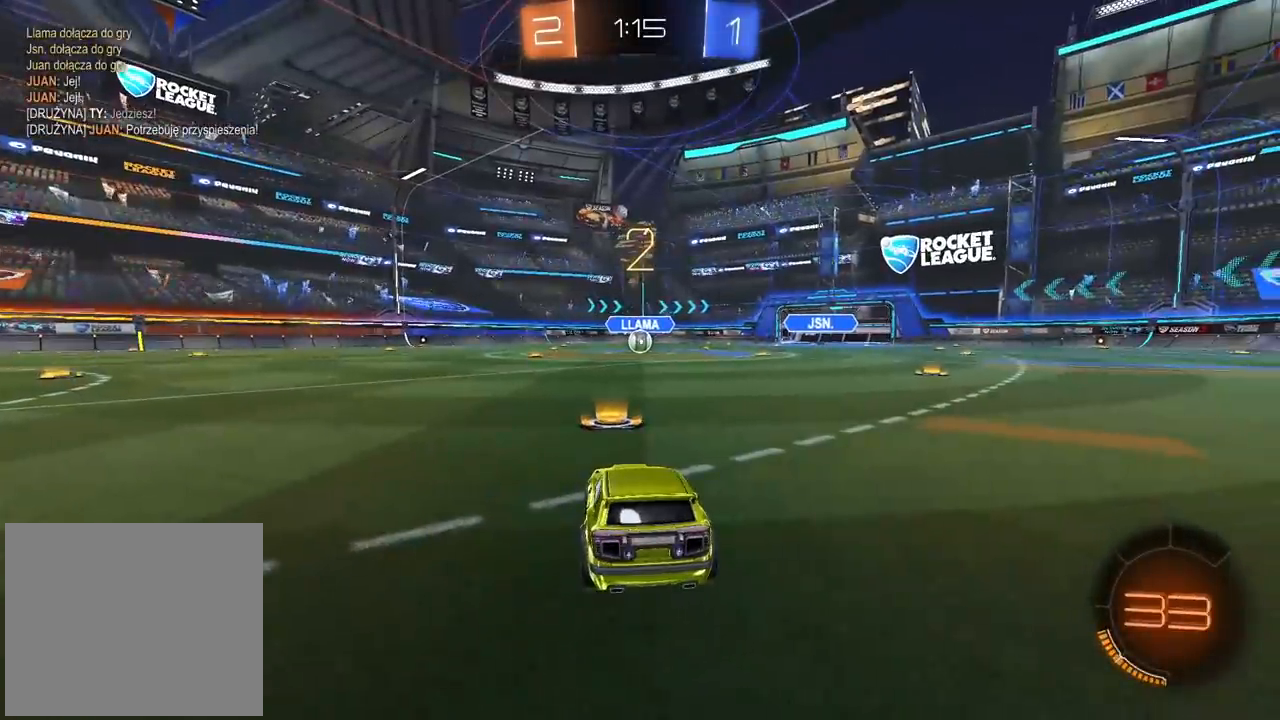
{"dt_ms": 500, "buttons": ["R2"], "left_stick": "center", "right_stick": "center", "events": []}
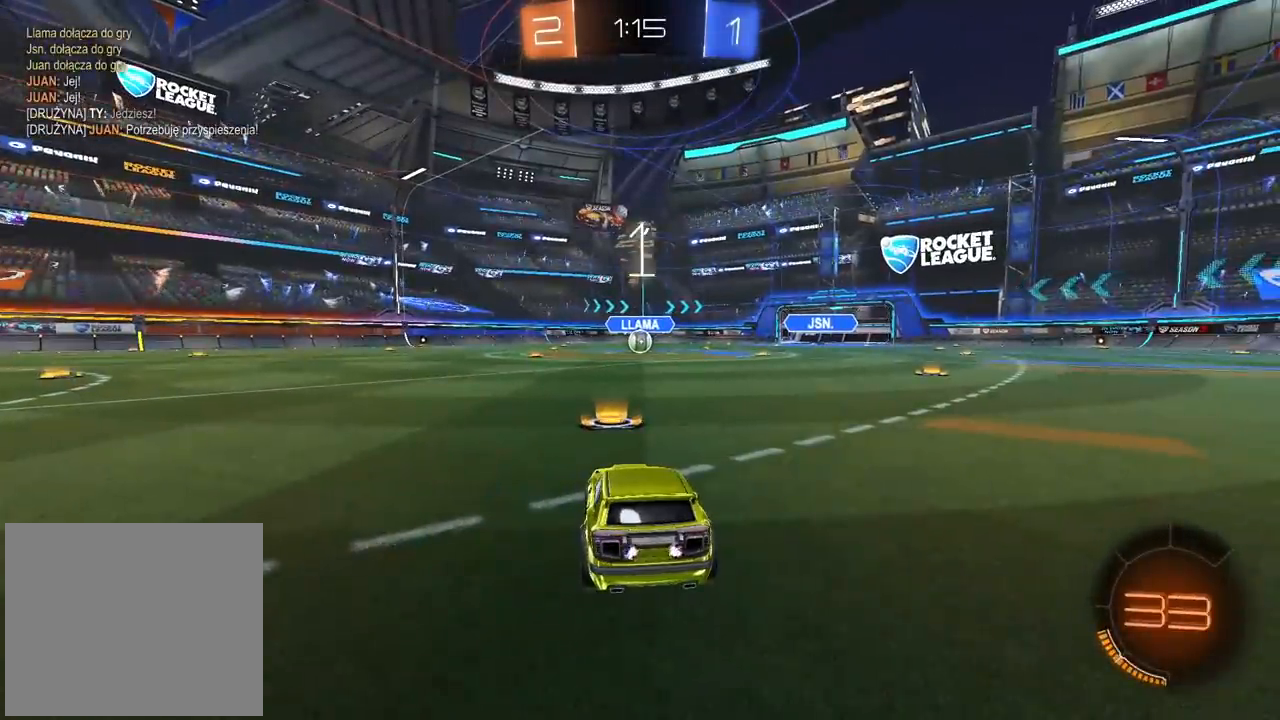
{"dt_ms": 500, "buttons": ["CIRCLE", "R2"], "left_stick": "center", "right_stick": "center", "events": [[283, "CIRCLE", "down"]]}
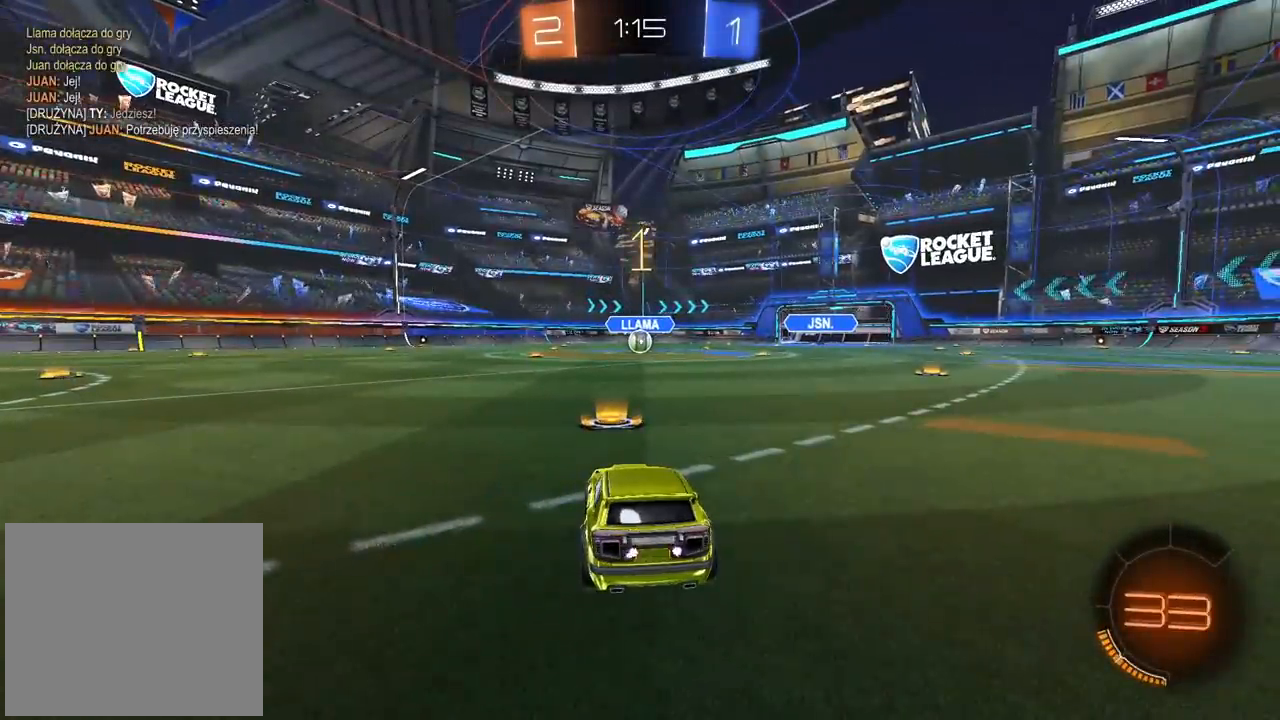
{"dt_ms": 500, "buttons": ["CIRCLE", "R2"], "left_stick": "center", "right_stick": "center", "events": [[350, "left_stick", "up-right"], [450, "left_stick", "center"]]}
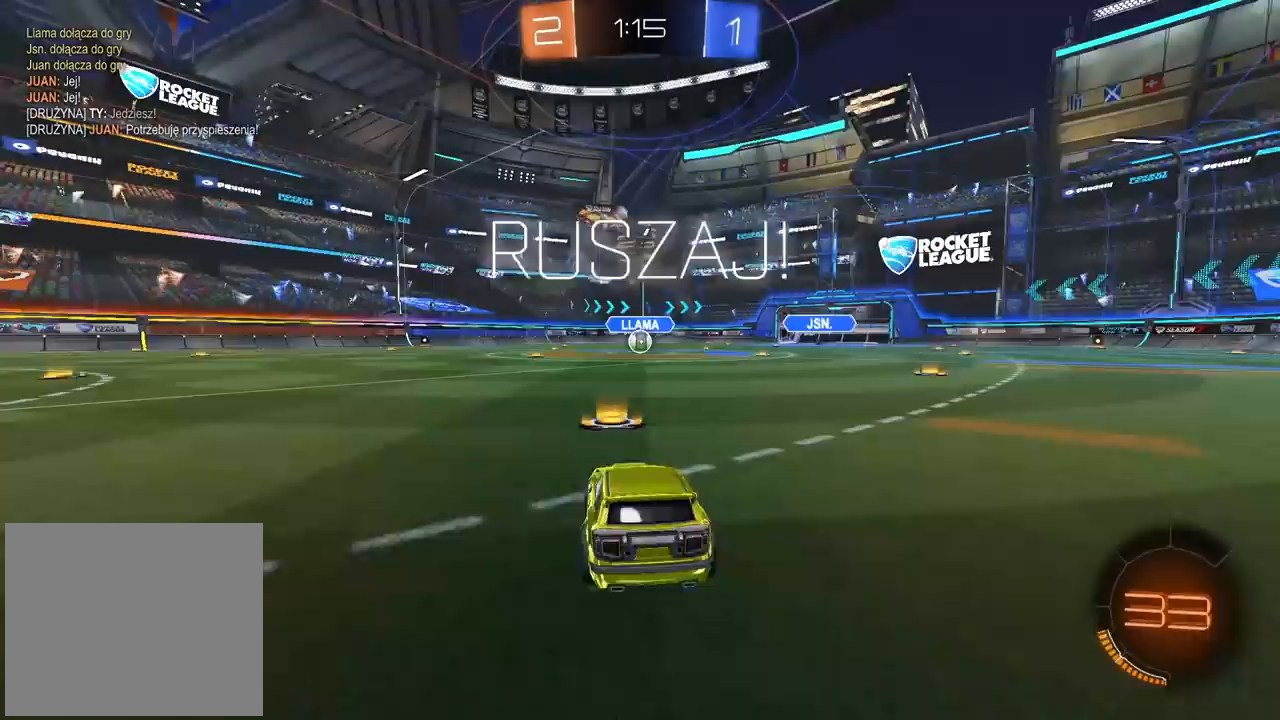
{"dt_ms": 500, "buttons": ["CROSS", "CIRCLE", "R2"], "left_stick": "up", "right_stick": "center", "events": [[233, "left_stick", "up"], [350, "CROSS", "down"], [400, "CROSS", "up"], [433, "CIRCLE", "up"], [467, "CIRCLE", "down"], [500, "CROSS", "down"]]}
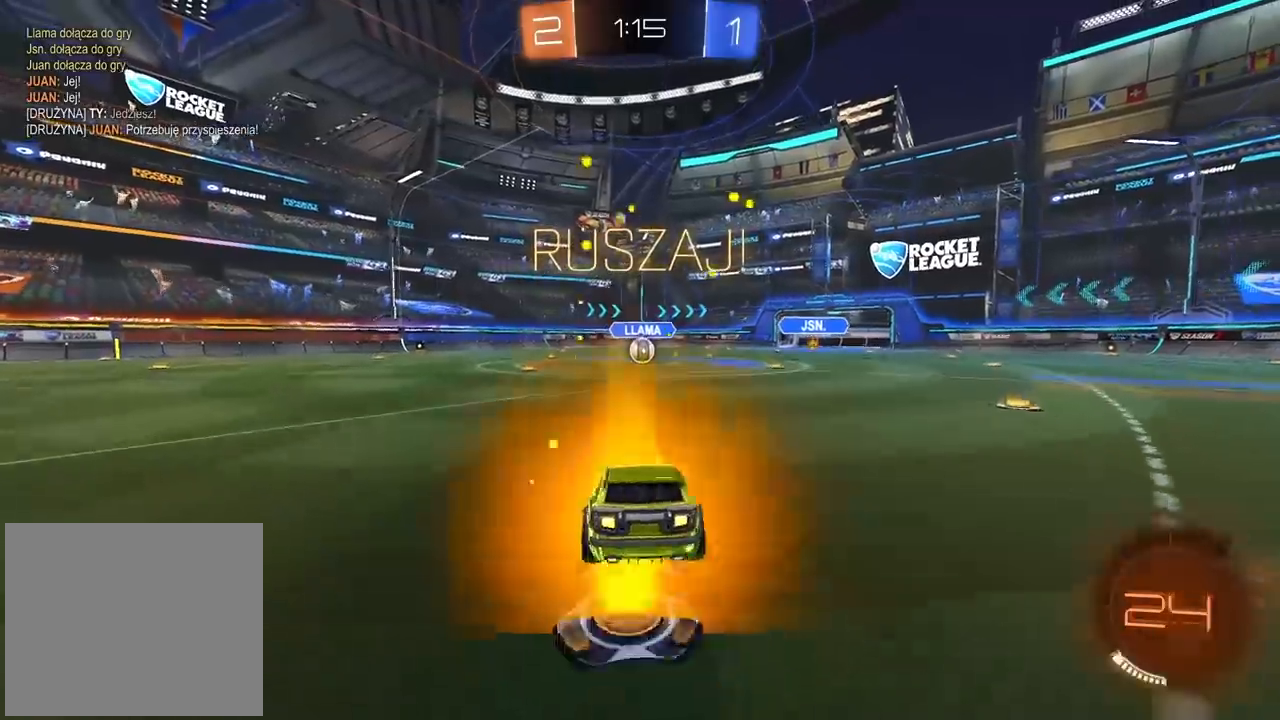
{"dt_ms": 500, "buttons": [], "left_stick": "center", "right_stick": "center", "events": [[83, "CROSS", "up"], [133, "CIRCLE", "up"], [183, "R2", "up"], [217, "left_stick", "center"]]}
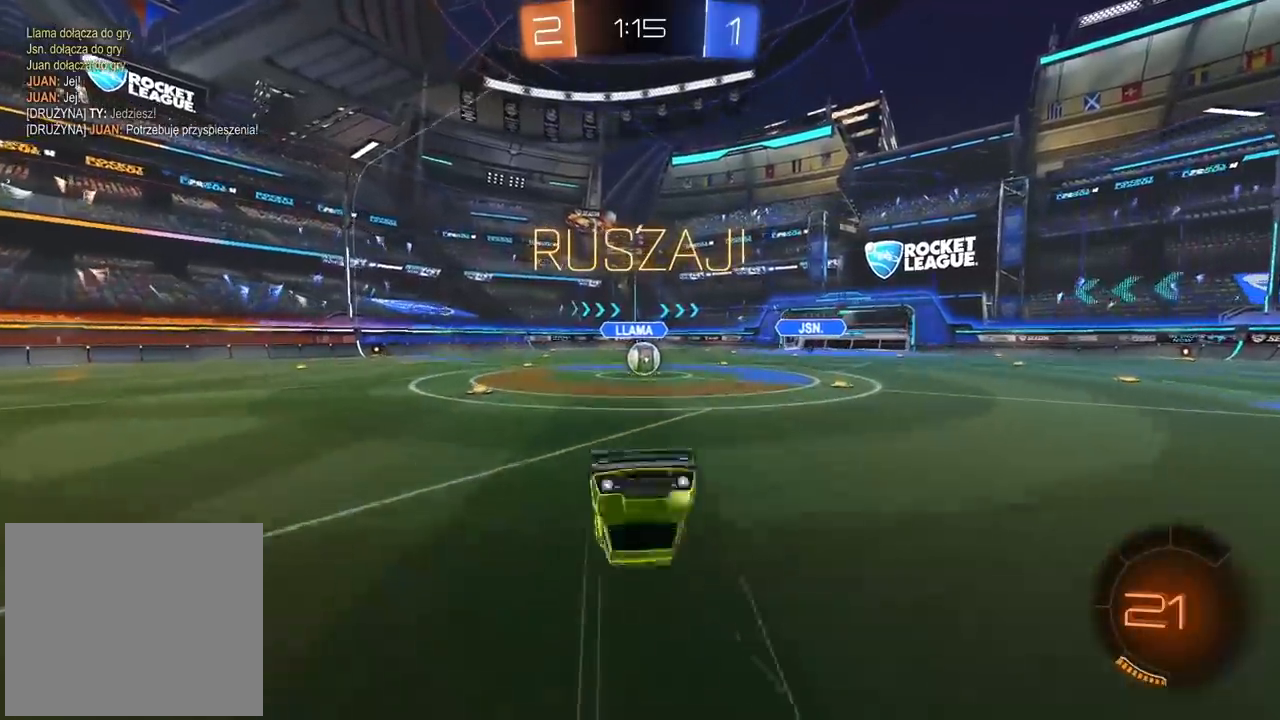
{"dt_ms": 1000, "buttons": ["CROSS", "L2", "R2"], "left_stick": "up-right", "right_stick": "center", "events": [[200, "R2", "down"], [333, "R2", "up"], [500, "R2", "down"], [567, "left_stick", "left"], [667, "CROSS", "down"], [667, "left_stick", "center"], [783, "CROSS", "up"], [783, "left_stick", "up-right"], [800, "L2", "down"], [883, "CROSS", "down"]]}
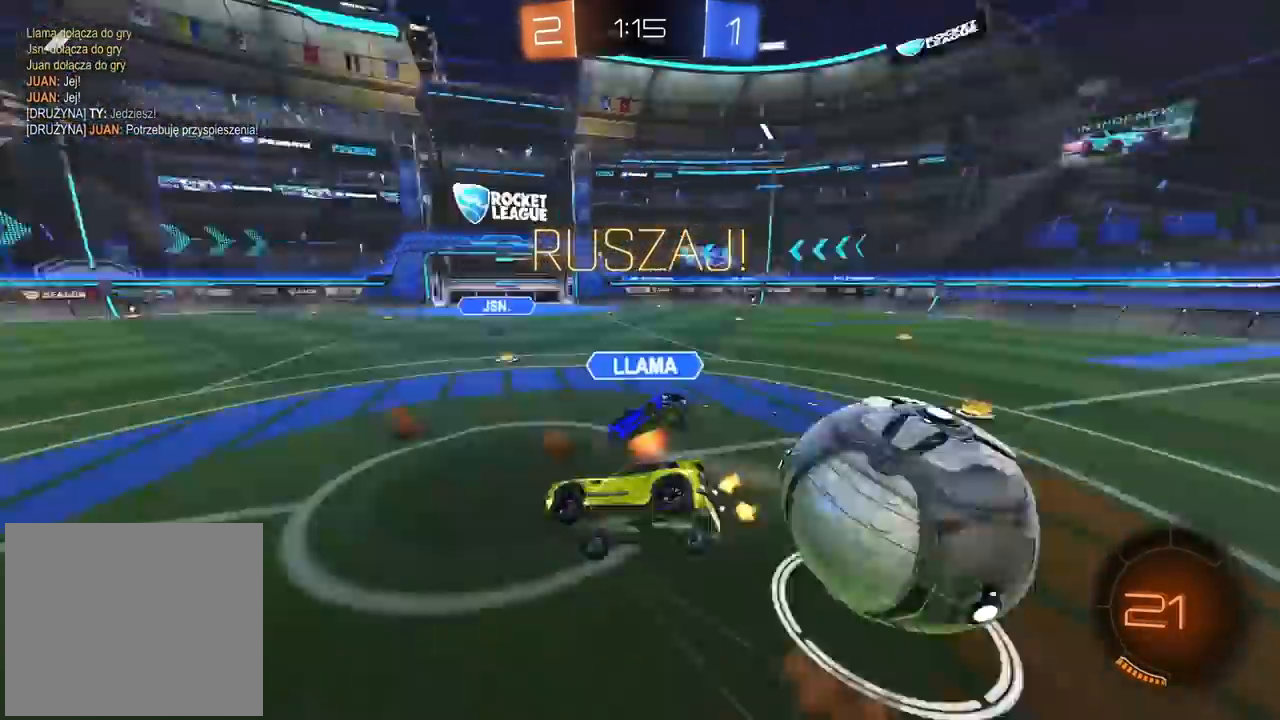
{"dt_ms": 500, "buttons": ["R2"], "left_stick": "center", "right_stick": "center", "events": [[50, "CROSS", "up"], [283, "left_stick", "right"], [400, "L2", "up"], [433, "left_stick", "center"]]}
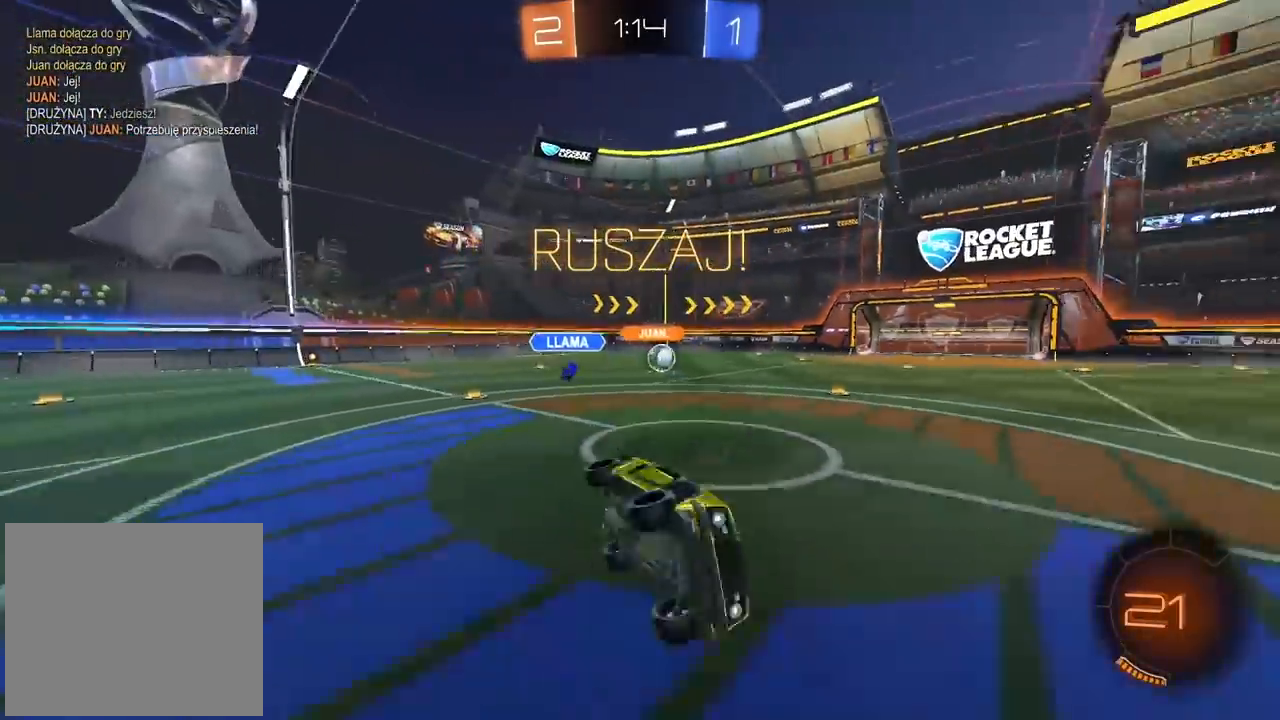
{"dt_ms": 500, "buttons": ["R2"], "left_stick": "center", "right_stick": "center", "events": []}
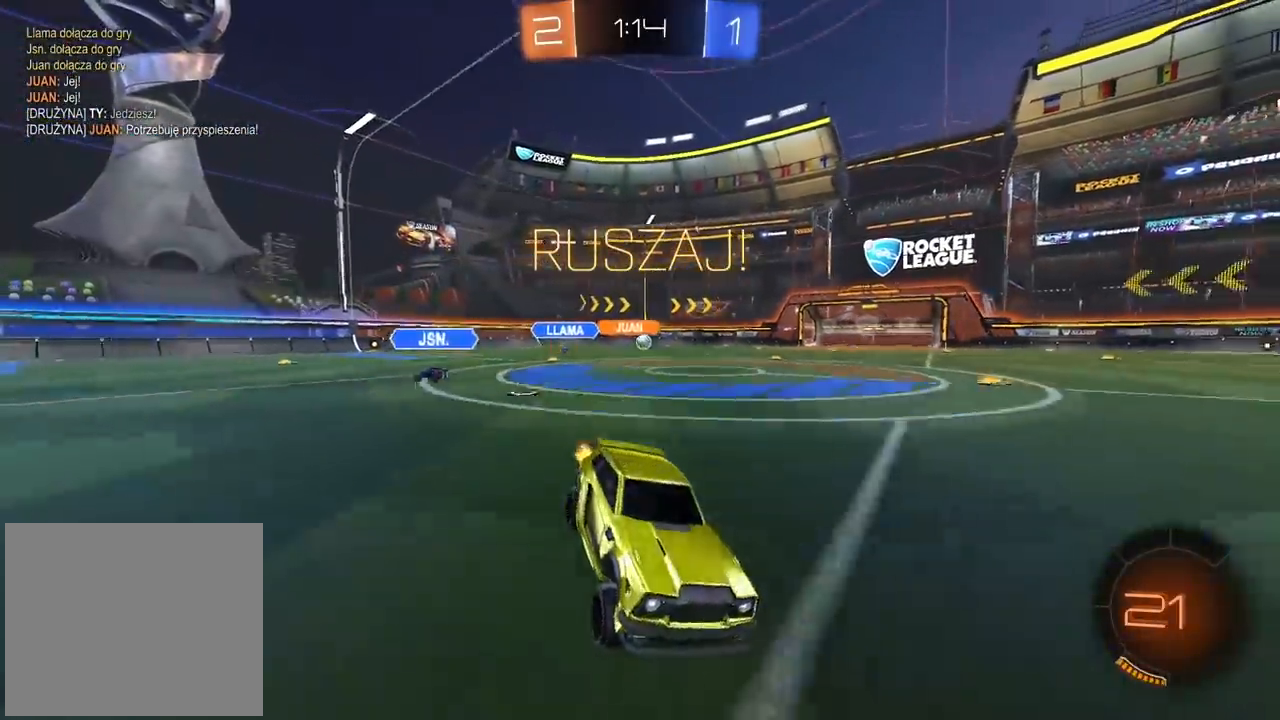
{"dt_ms": 500, "buttons": ["R2"], "left_stick": "left", "right_stick": "center", "events": [[483, "left_stick", "left"]]}
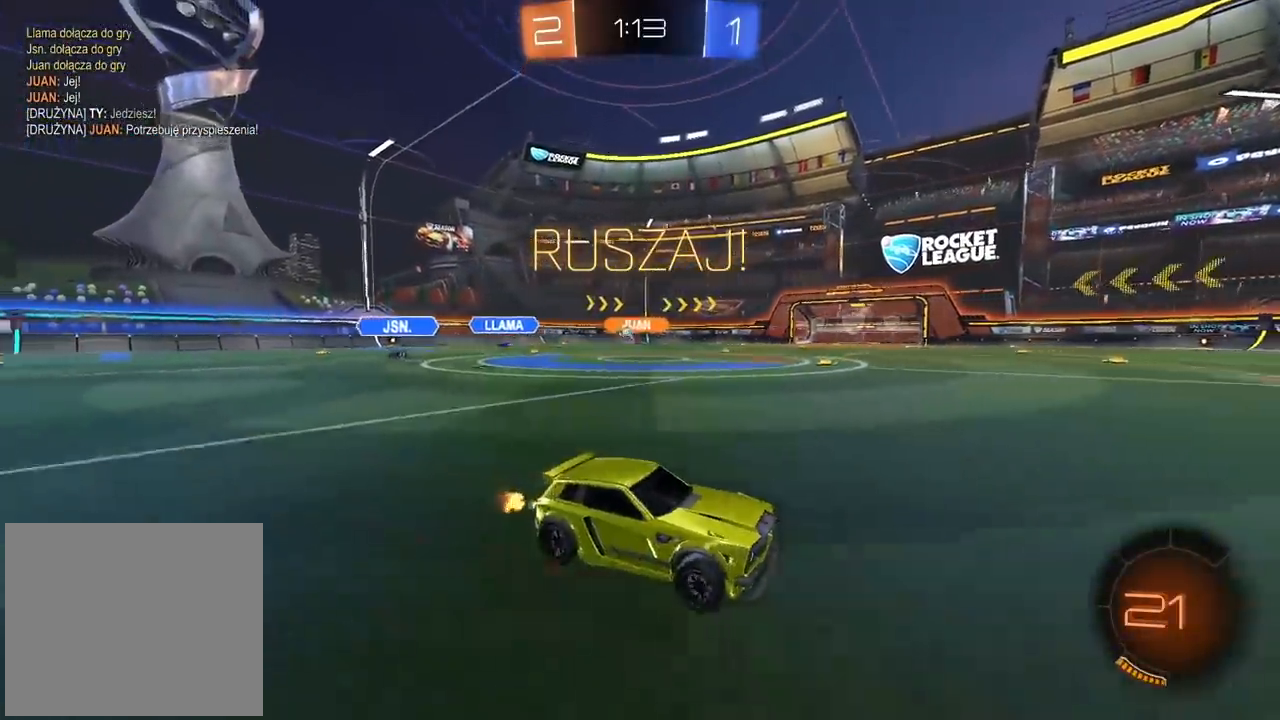
{"dt_ms": 500, "buttons": ["CIRCLE", "R2"], "left_stick": "center", "right_stick": "center", "events": [[283, "CIRCLE", "down"], [333, "TRIANGLE", "down"], [333, "left_stick", "center"], [450, "TRIANGLE", "up"]]}
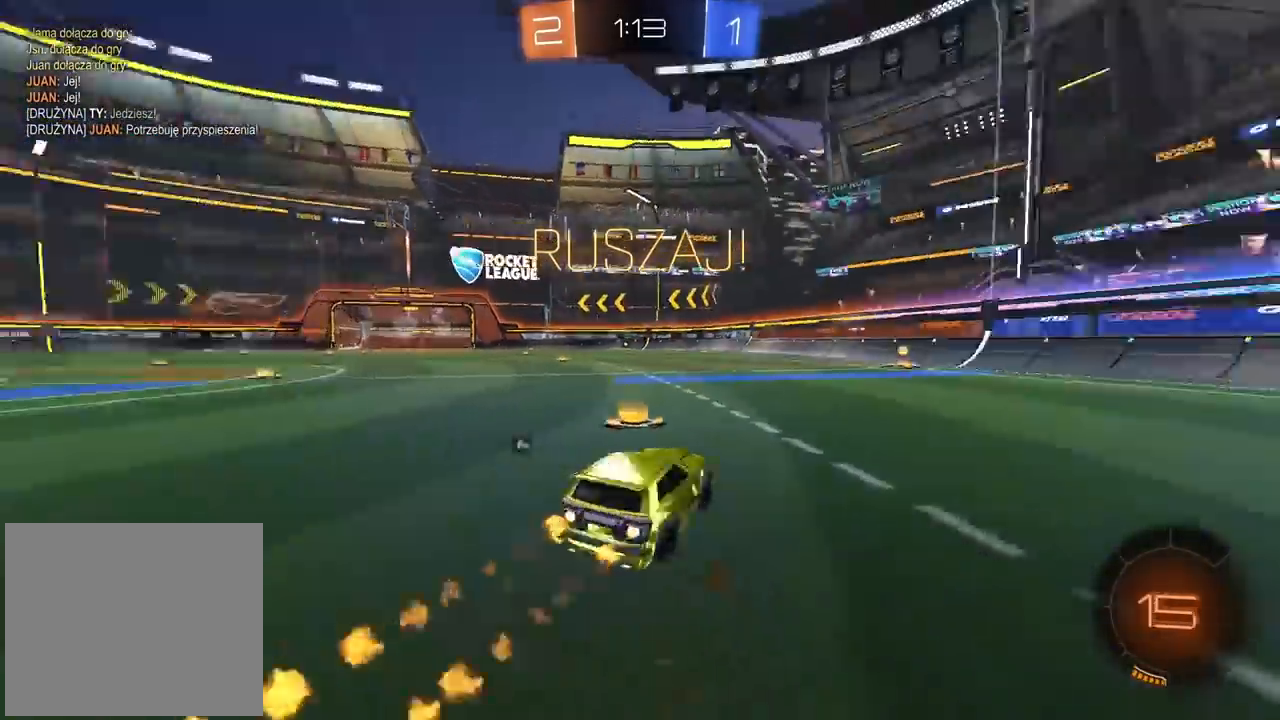
{"dt_ms": 500, "buttons": ["CIRCLE", "R2"], "left_stick": "center", "right_stick": "center", "events": [[250, "left_stick", "right"], [500, "left_stick", "center"]]}
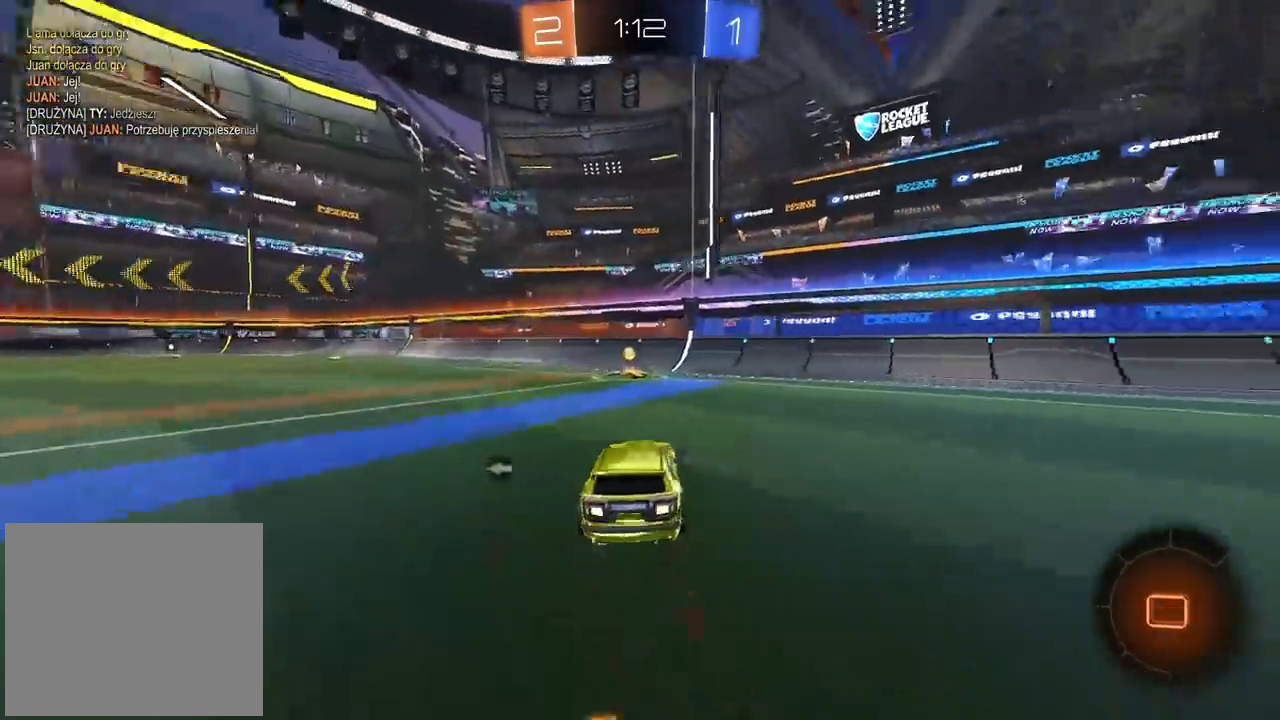
{"dt_ms": 500, "buttons": ["R2"], "left_stick": "left", "right_stick": "center", "events": [[17, "TRIANGLE", "down"], [133, "TRIANGLE", "up"], [183, "CIRCLE", "up"], [233, "left_stick", "left"], [317, "L1", "down"], [483, "L1", "up"]]}
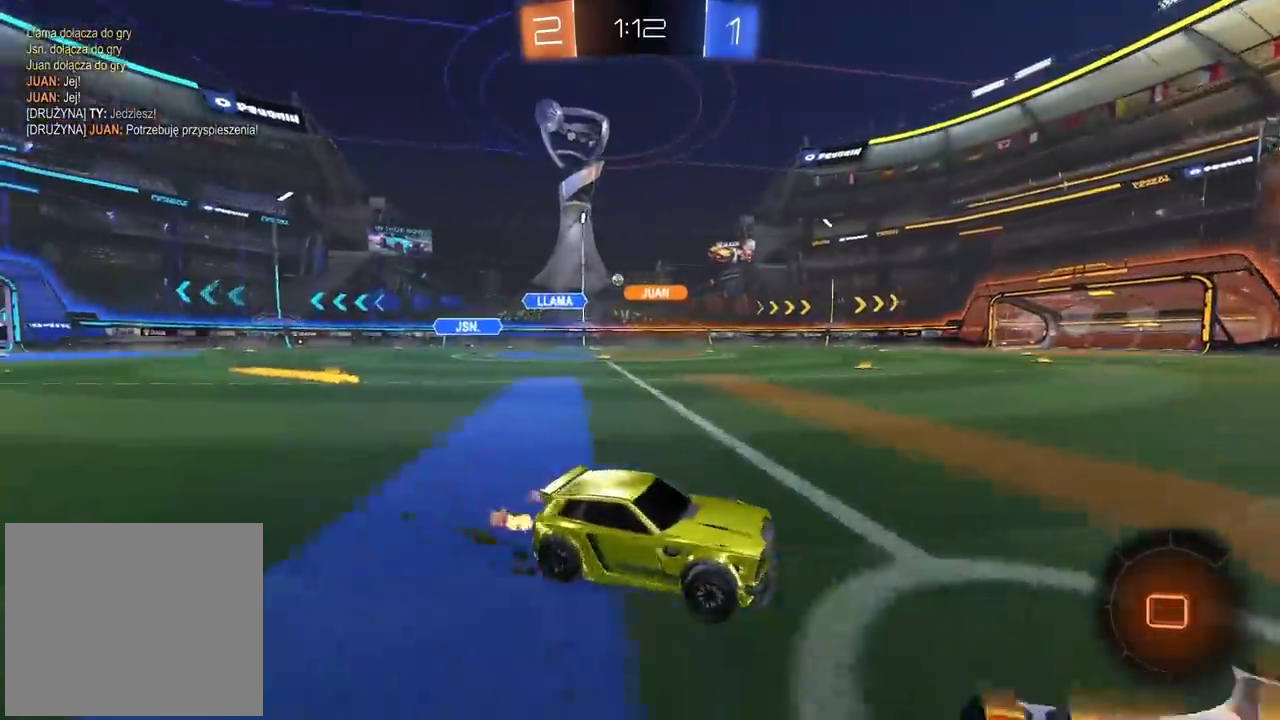
{"dt_ms": 500, "buttons": ["R2"], "left_stick": "left", "right_stick": "center", "events": []}
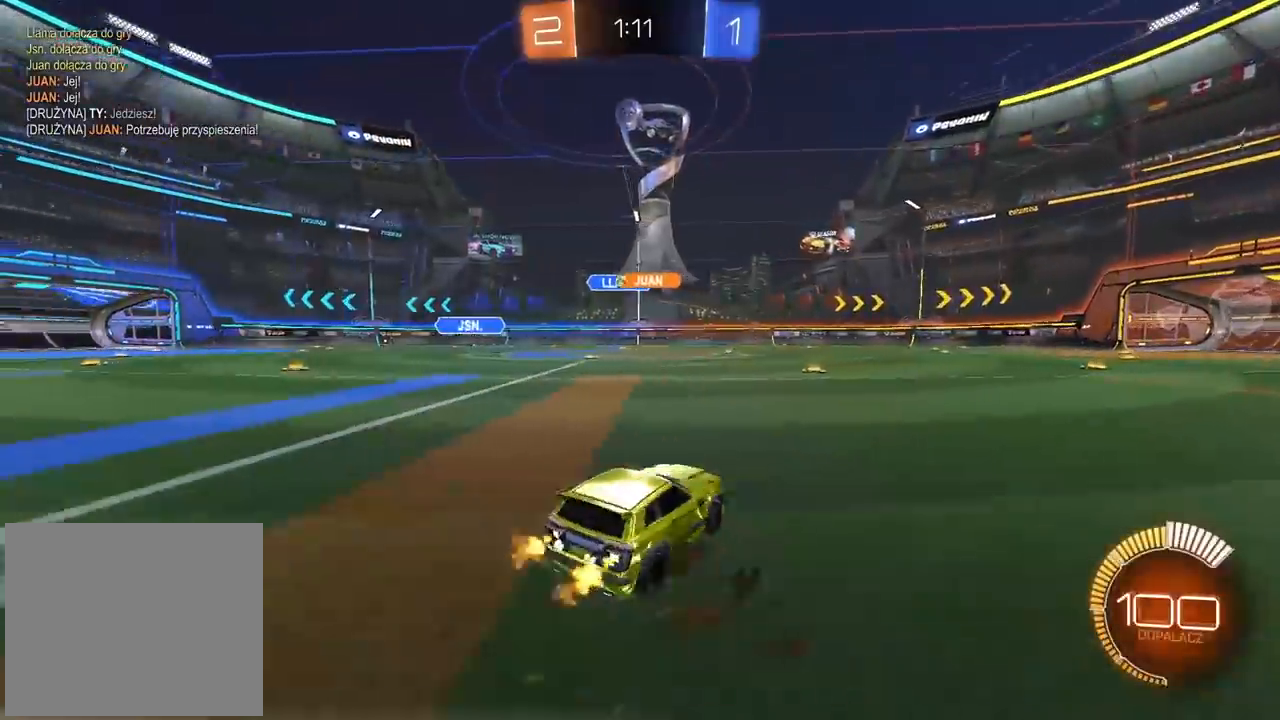
{"dt_ms": 500, "buttons": ["R2"], "left_stick": "left", "right_stick": "center", "events": [[17, "CIRCLE", "down"], [133, "left_stick", "center"], [350, "left_stick", "left"], [483, "CIRCLE", "up"]]}
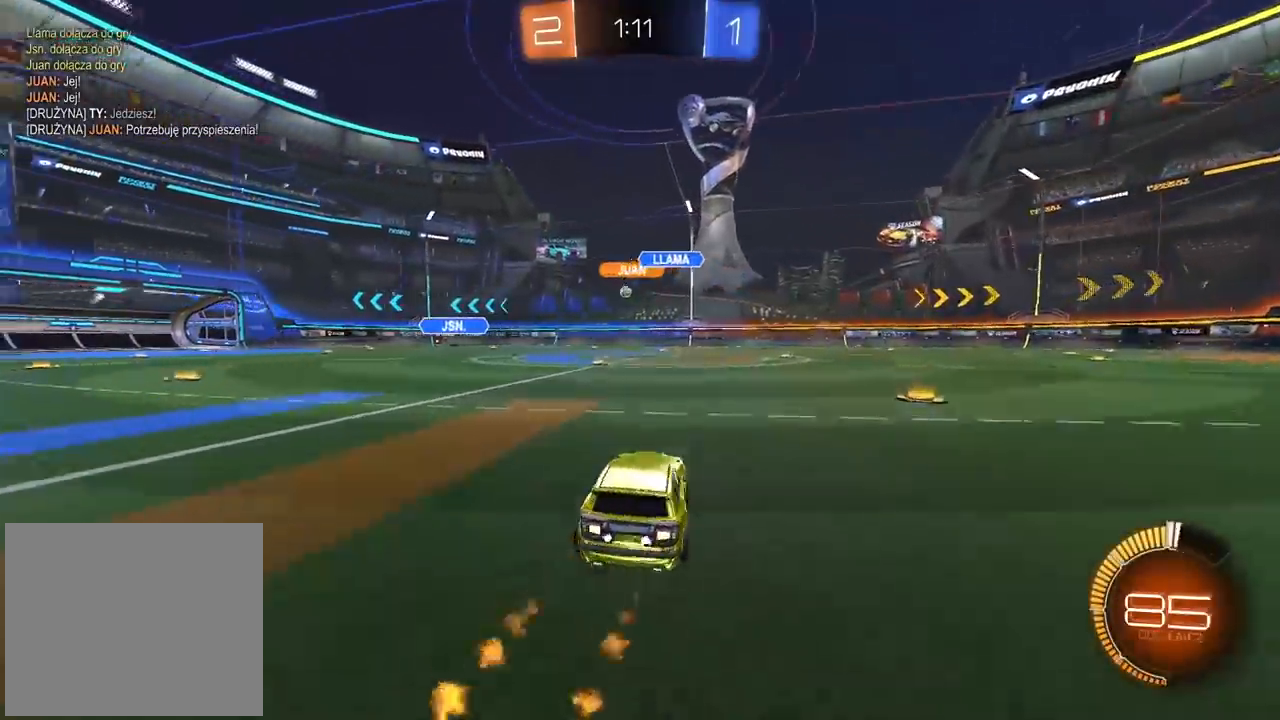
{"dt_ms": 500, "buttons": ["CIRCLE", "R2"], "left_stick": "center", "right_stick": "center", "events": [[33, "left_stick", "center"], [433, "CIRCLE", "down"]]}
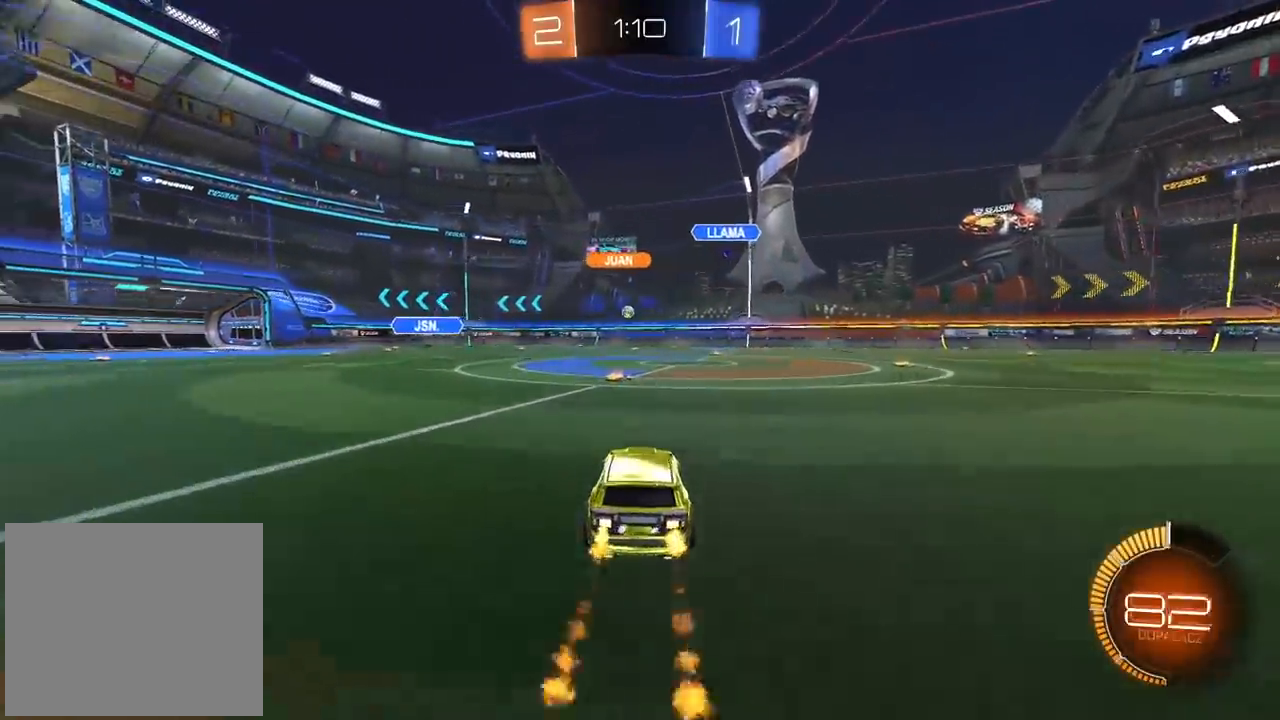
{"dt_ms": 500, "buttons": ["R2"], "left_stick": "center", "right_stick": "center", "events": [[233, "CIRCLE", "up"], [233, "left_stick", "right"], [467, "left_stick", "center"]]}
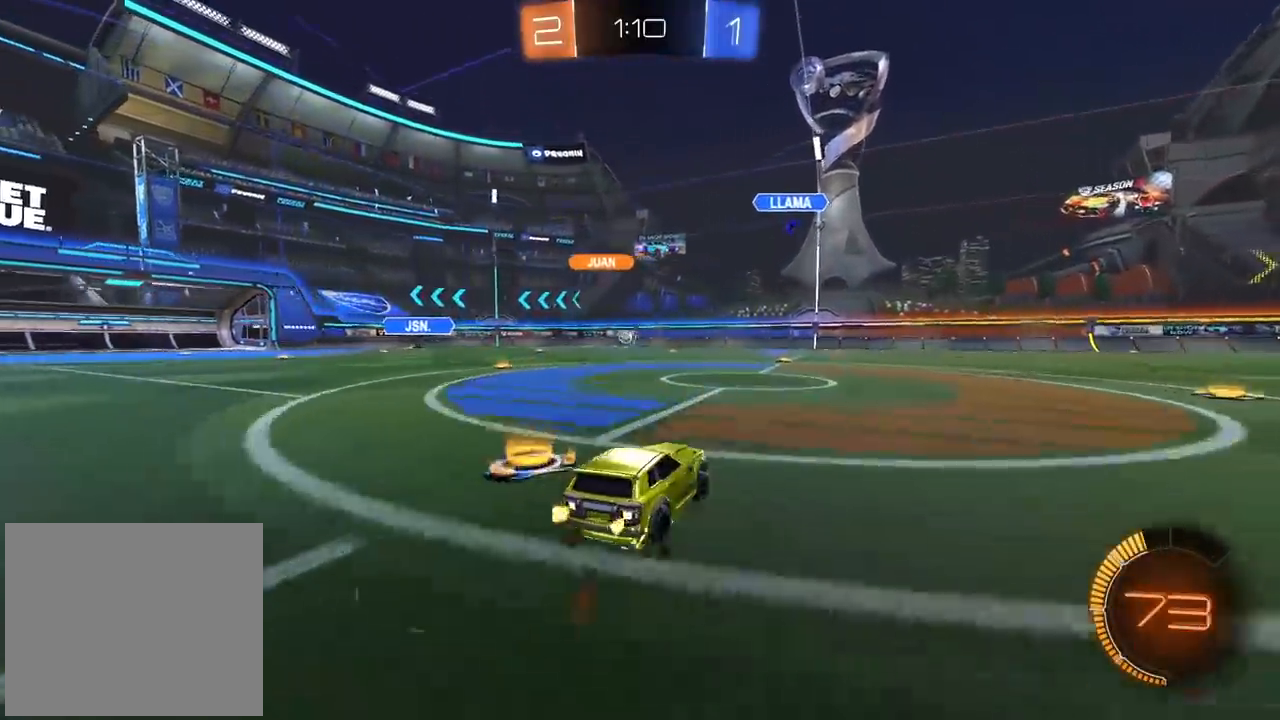
{"dt_ms": 500, "buttons": ["R2"], "left_stick": "center", "right_stick": "center", "events": [[300, "left_stick", "left"], [367, "left_stick", "center"]]}
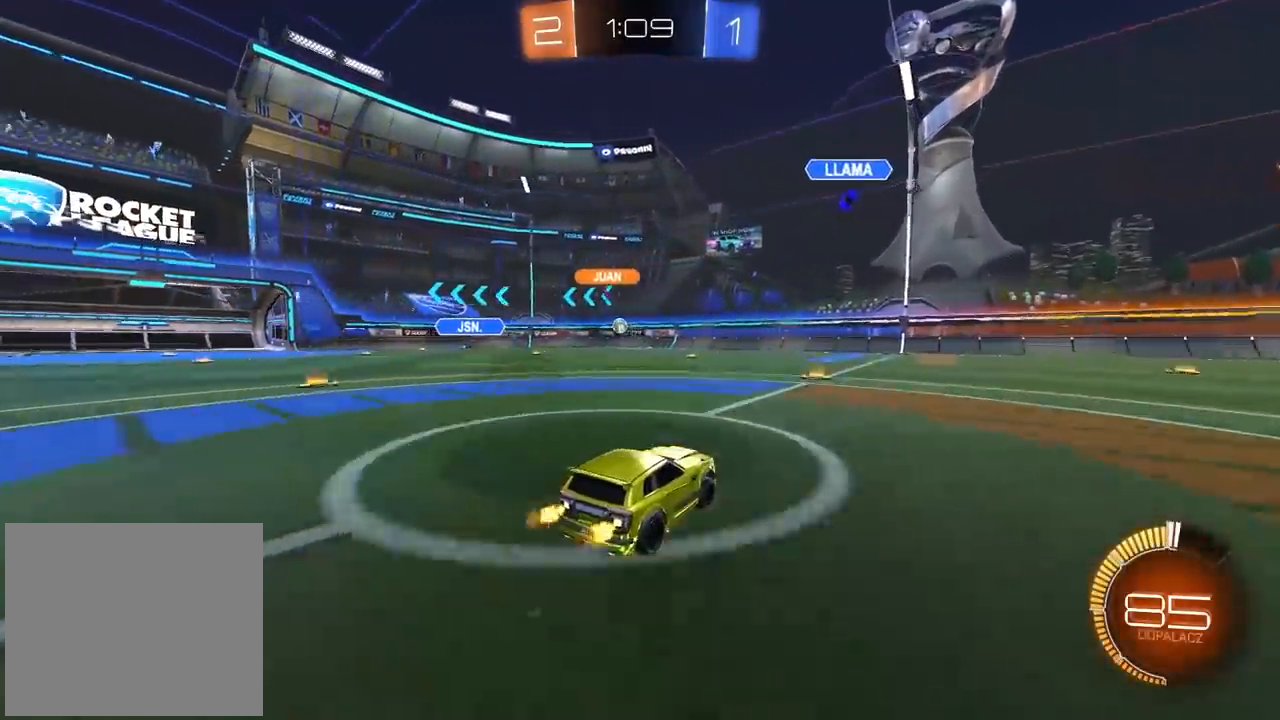
{"dt_ms": 500, "buttons": [], "left_stick": "right", "right_stick": "center", "events": [[183, "left_stick", "left"], [250, "left_stick", "center"], [300, "R2", "up"], [433, "left_stick", "right"]]}
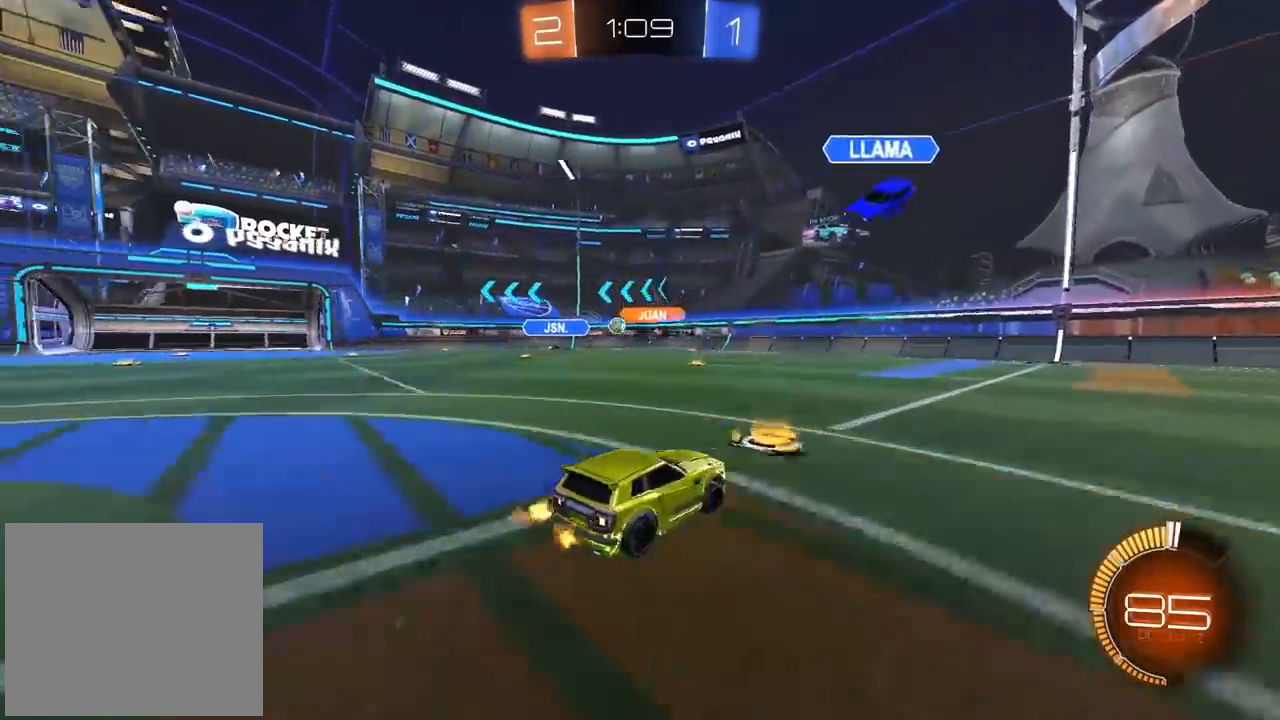
{"dt_ms": 500, "buttons": ["R2"], "left_stick": "center", "right_stick": "center", "events": [[117, "R2", "down"], [183, "left_stick", "center"]]}
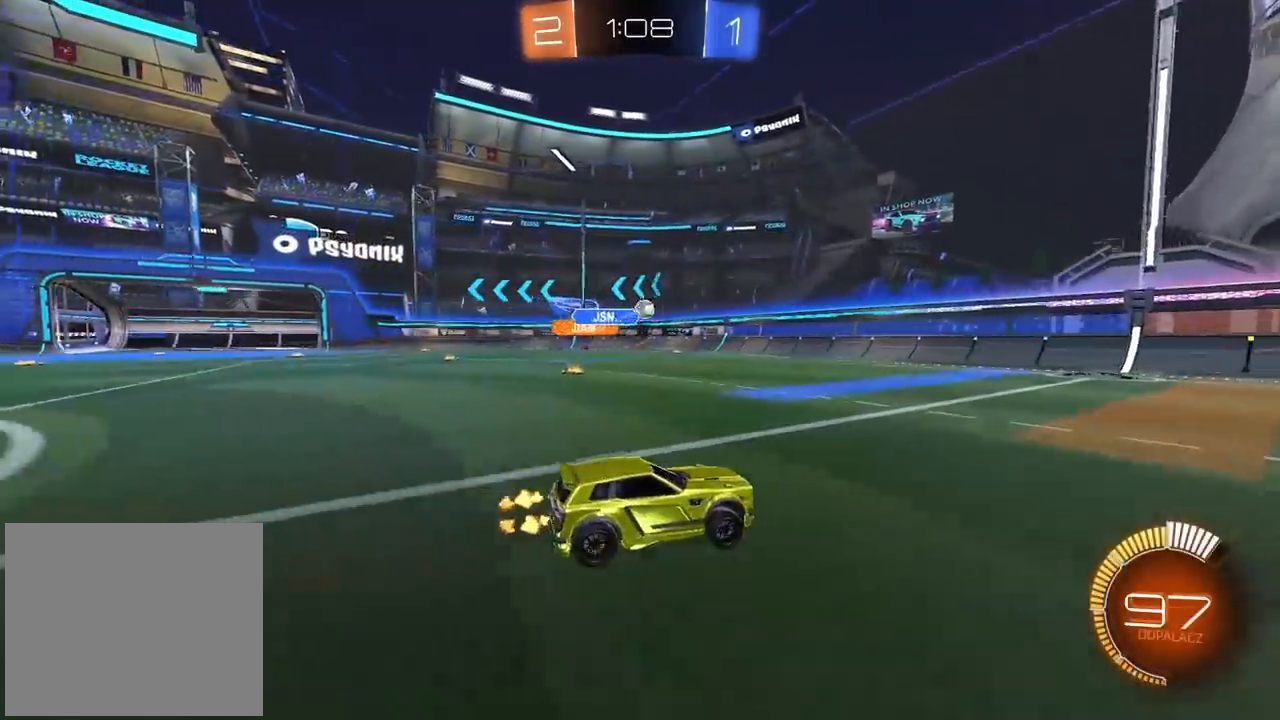
{"dt_ms": 500, "buttons": [], "left_stick": "left", "right_stick": "center", "events": [[200, "left_stick", "left"], [217, "R2", "up"], [300, "L1", "down"], [467, "L1", "up"]]}
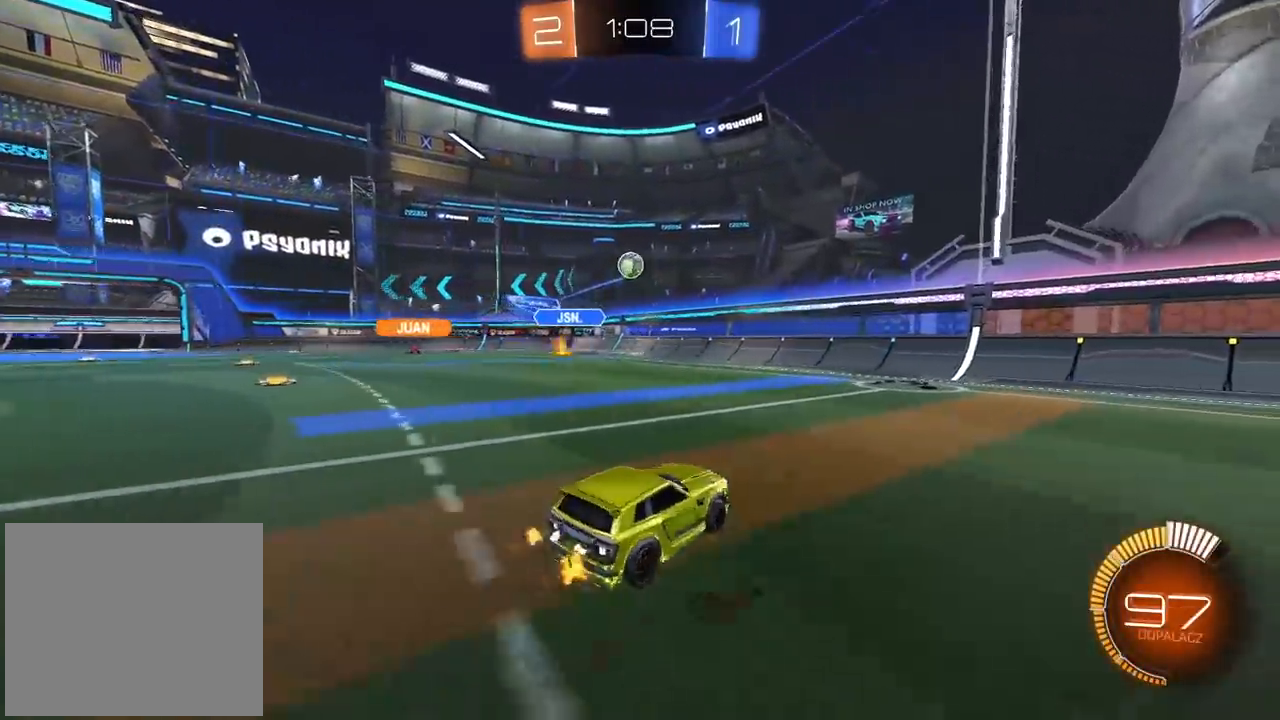
{"dt_ms": 500, "buttons": ["CIRCLE", "R2"], "left_stick": "center", "right_stick": "center", "events": [[17, "L2", "down"], [17, "left_stick", "center"], [317, "CROSS", "down"], [333, "L2", "up"], [333, "left_stick", "down"], [450, "CROSS", "up"], [450, "left_stick", "center"], [467, "R2", "down"], [500, "CIRCLE", "down"]]}
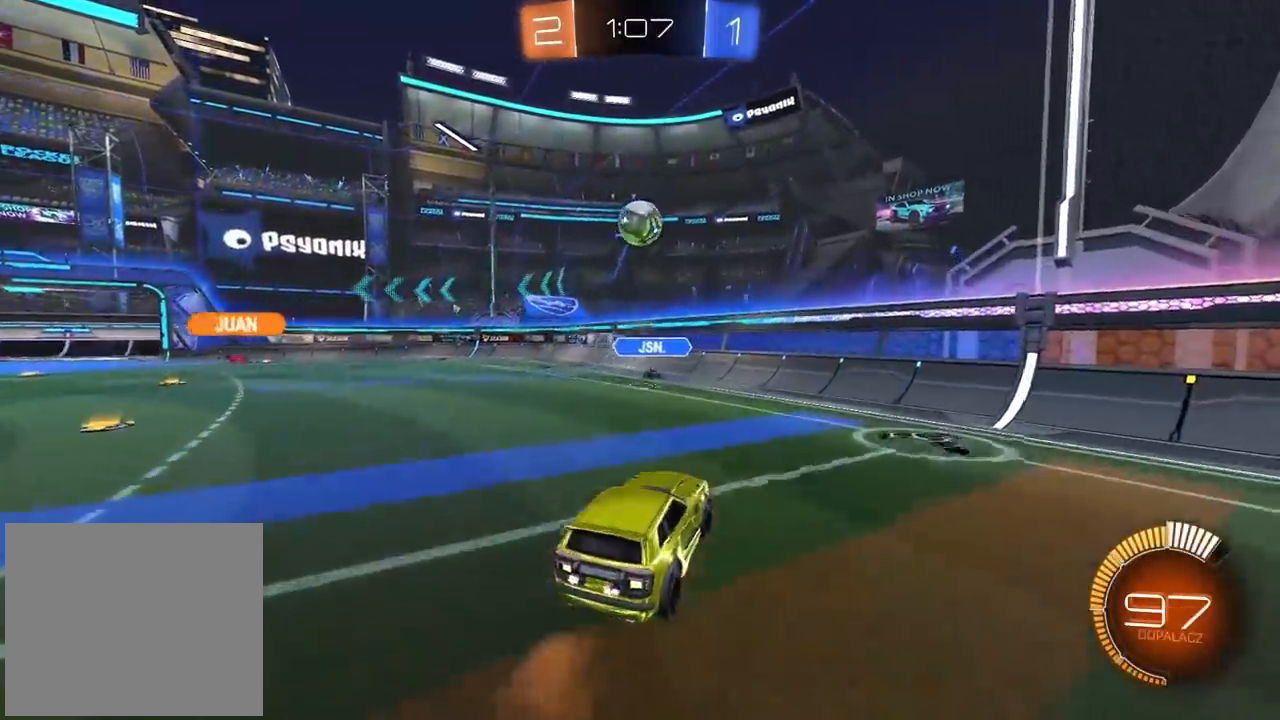
{"dt_ms": 500, "buttons": ["CROSS", "CIRCLE", "L2", "R2"], "left_stick": "up", "right_stick": "center", "events": [[50, "CROSS", "down"], [117, "left_stick", "down"], [233, "left_stick", "right"], [283, "left_stick", "up"], [450, "L2", "down"]]}